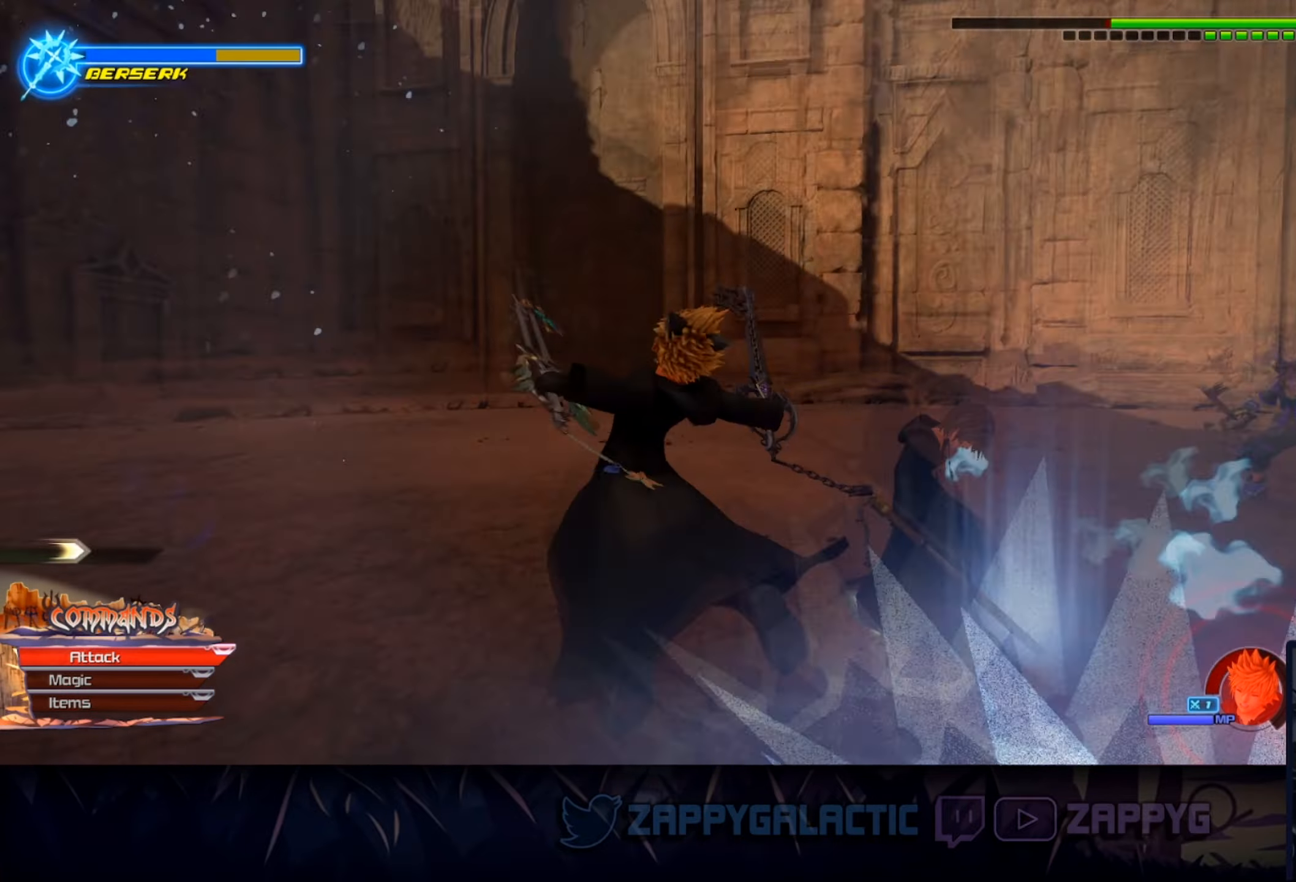
Gameplay with a controller (PlayStation layout); each line is a JSON object with the inputs held at the frame after it. "events" lists button and stick changes between this image and that frame as [ms after this image, input, new state], when the widget could be followed in between. Not read: L2 R2 START.
{"buttons": [], "left_stick": "center", "right_stick": "center", "events": [[33, "left_stick", "up-left"], [50, "SQUARE", "up"], [250, "left_stick", "center"]]}
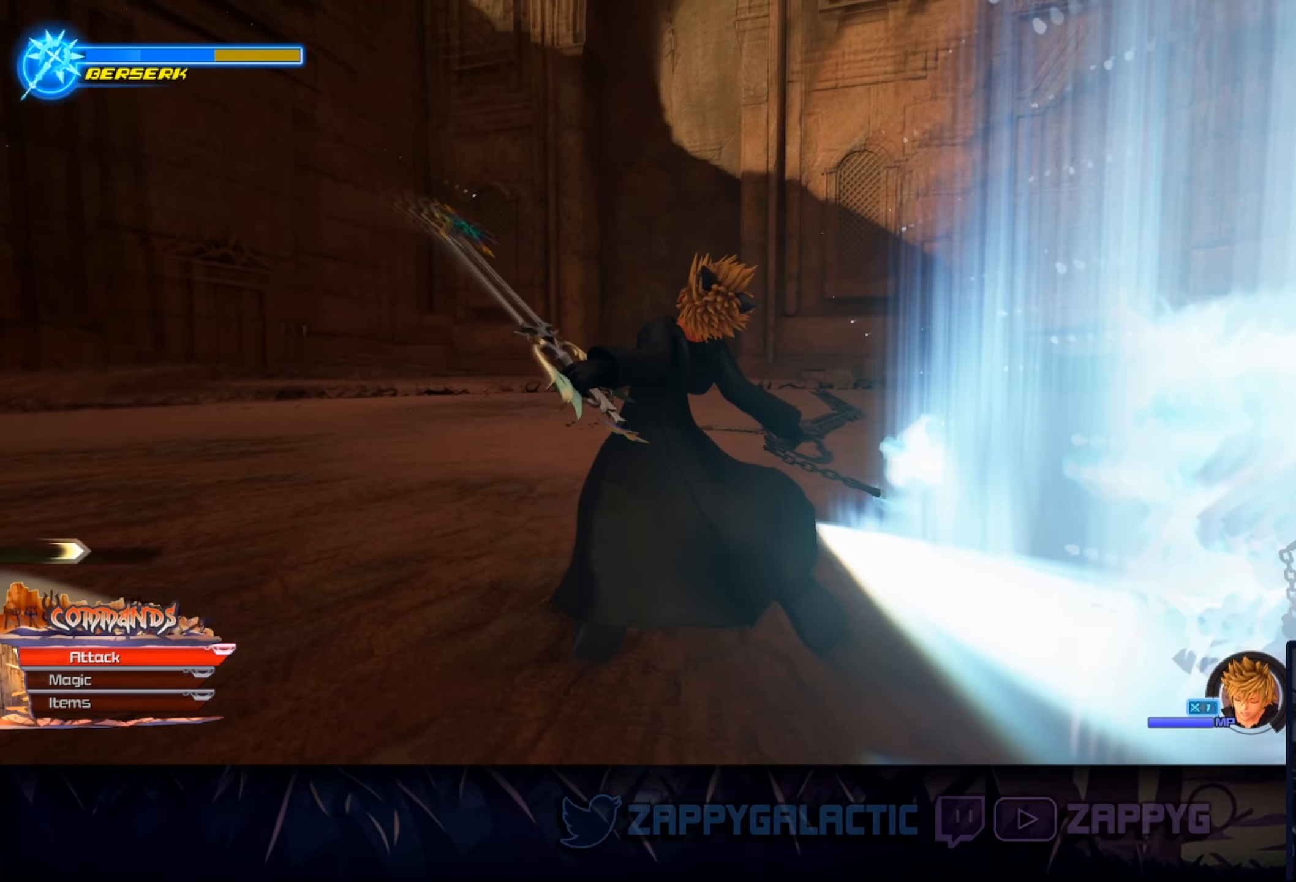
{"buttons": [], "left_stick": "center", "right_stick": "center", "events": []}
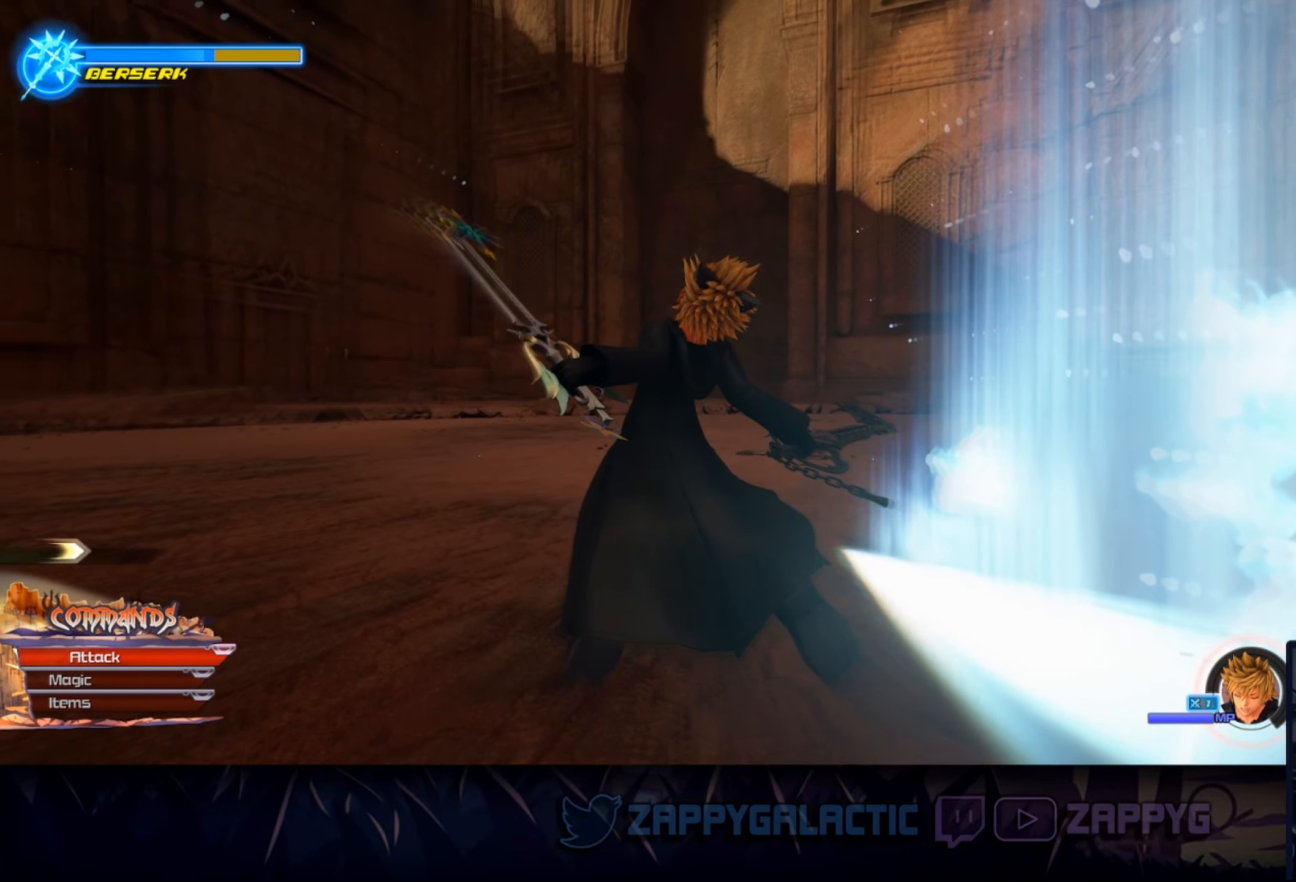
{"buttons": [], "left_stick": "center", "right_stick": "center", "events": []}
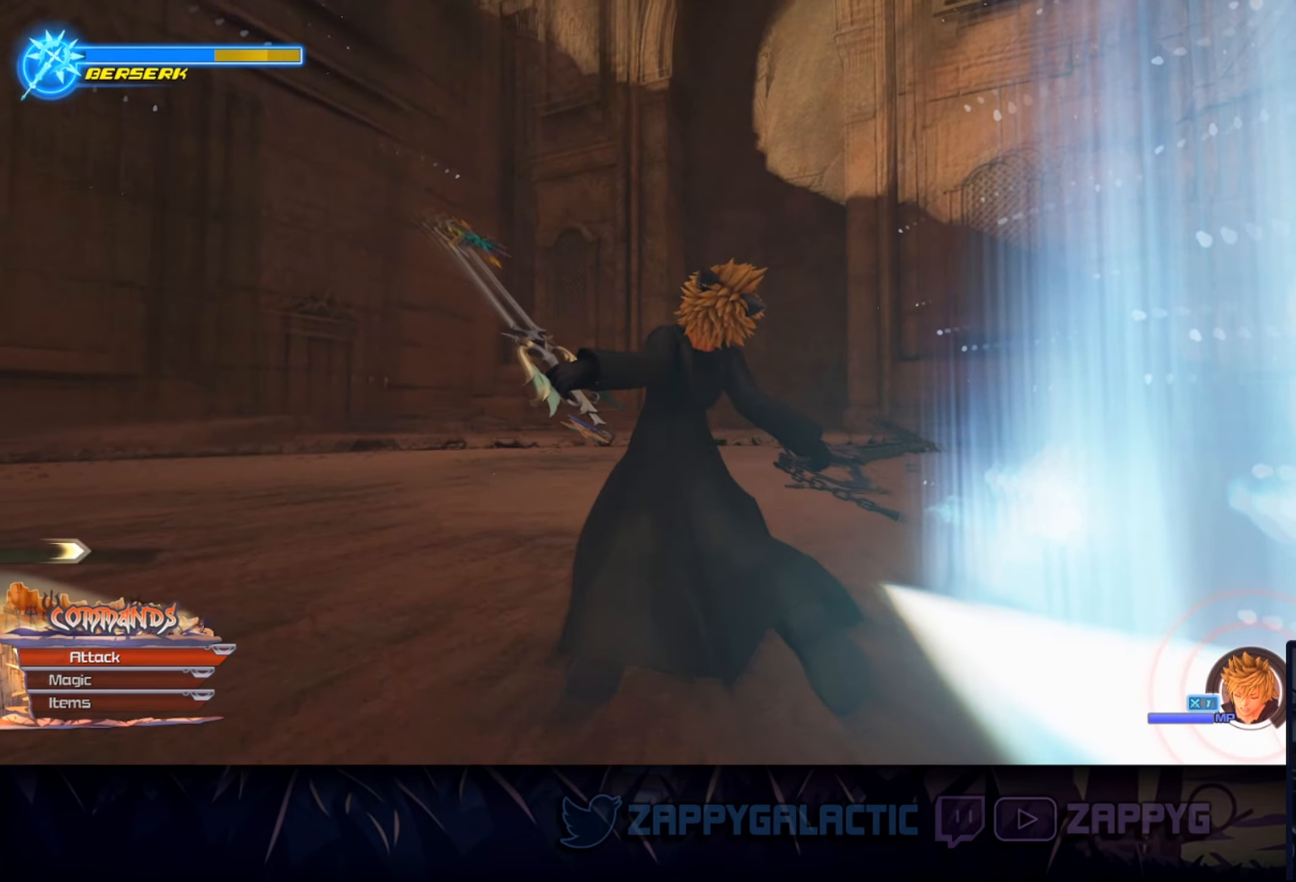
{"buttons": [], "left_stick": "center", "right_stick": "center", "events": []}
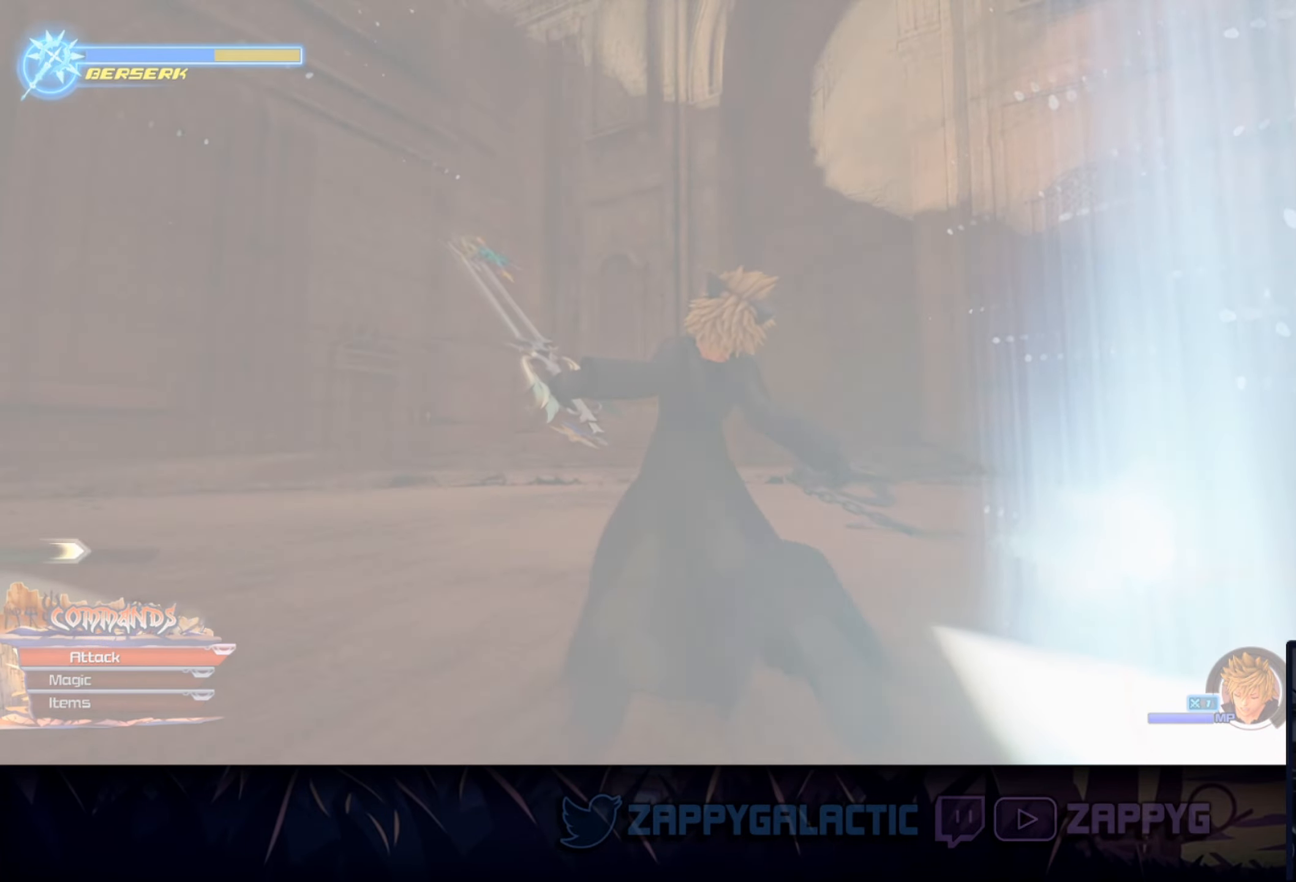
{"buttons": [], "left_stick": "center", "right_stick": "center", "events": []}
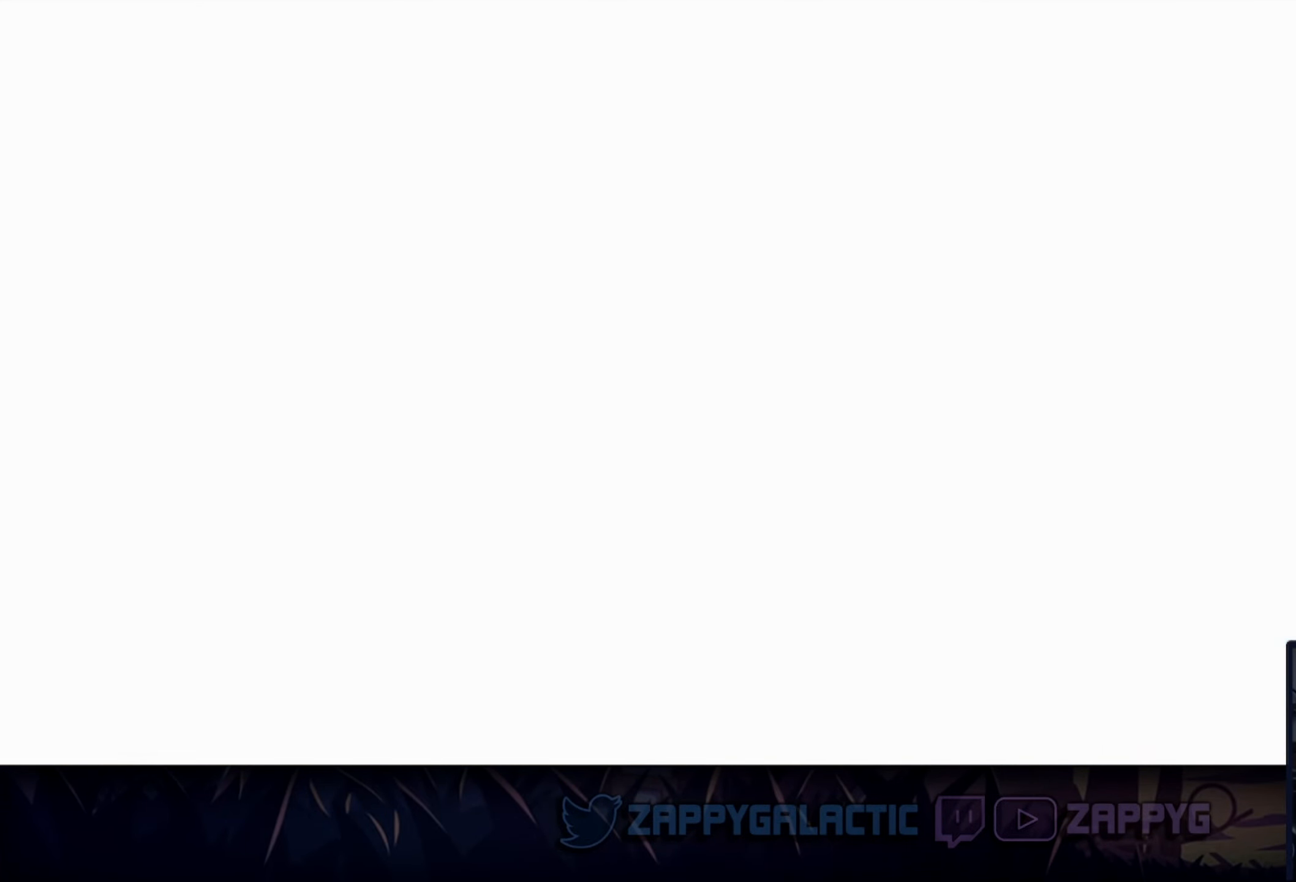
{"buttons": [], "left_stick": "center", "right_stick": "center", "events": []}
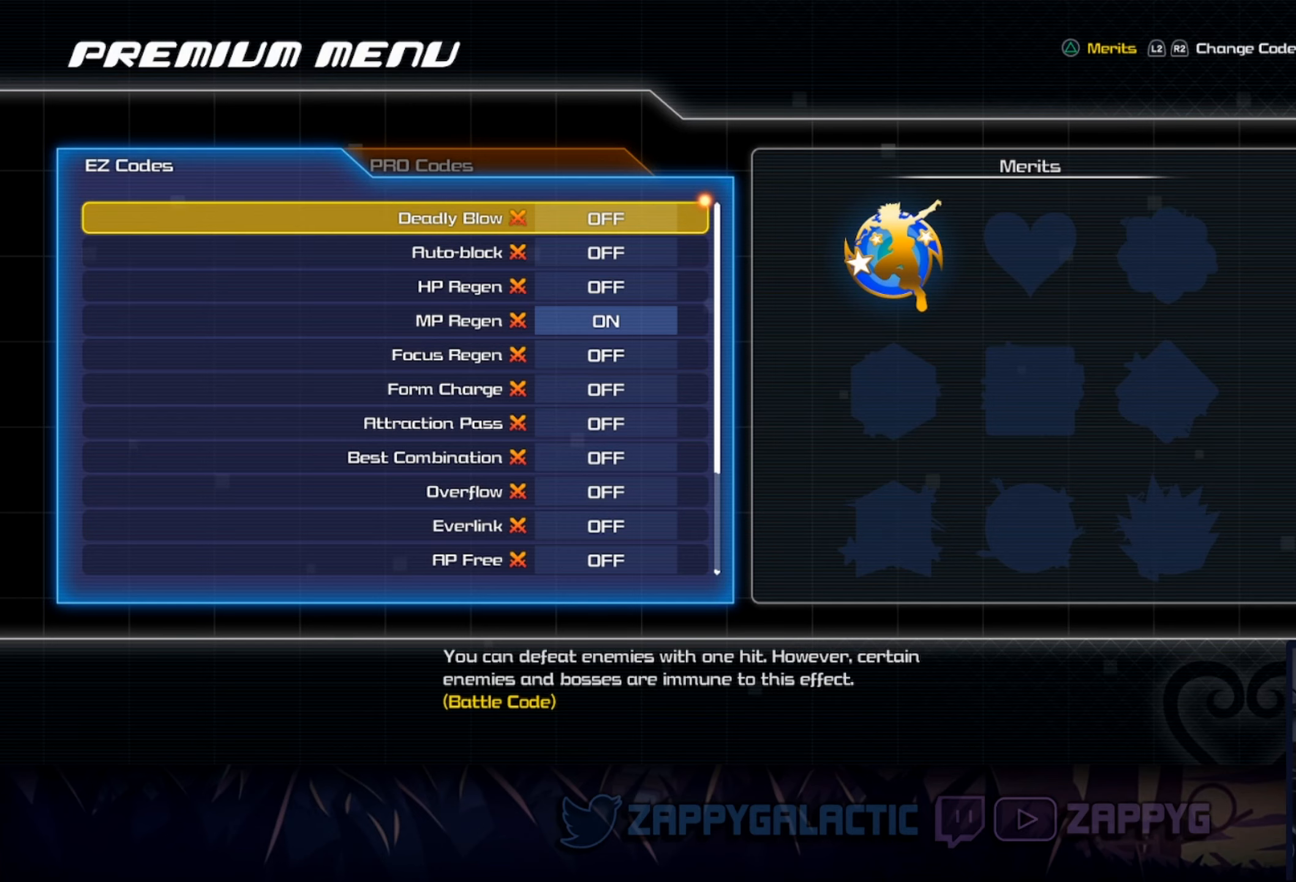
{"buttons": ["CROSS", "DPAD_DOWN"], "left_stick": "center", "right_stick": "center", "events": [[216, "DPAD_DOWN", "down"], [300, "DPAD_DOWN", "up"], [416, "DPAD_DOWN", "down"], [500, "CROSS", "down"]]}
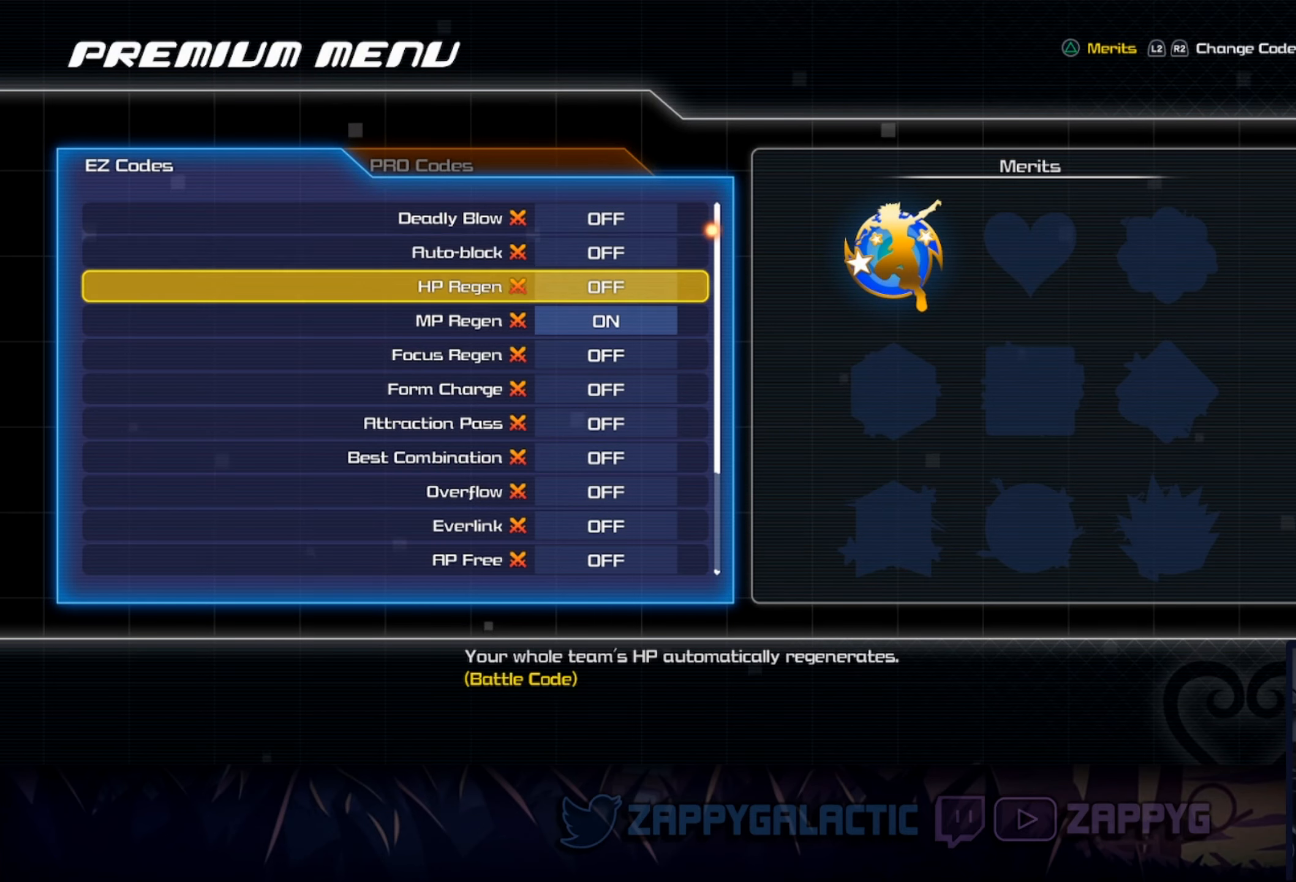
{"buttons": ["CROSS"], "left_stick": "center", "right_stick": "center", "events": [[33, "DPAD_DOWN", "up"], [116, "CROSS", "up"], [200, "CIRCLE", "down"], [317, "CIRCLE", "up"], [367, "DPAD_LEFT", "down"], [433, "CROSS", "down"], [483, "DPAD_LEFT", "up"]]}
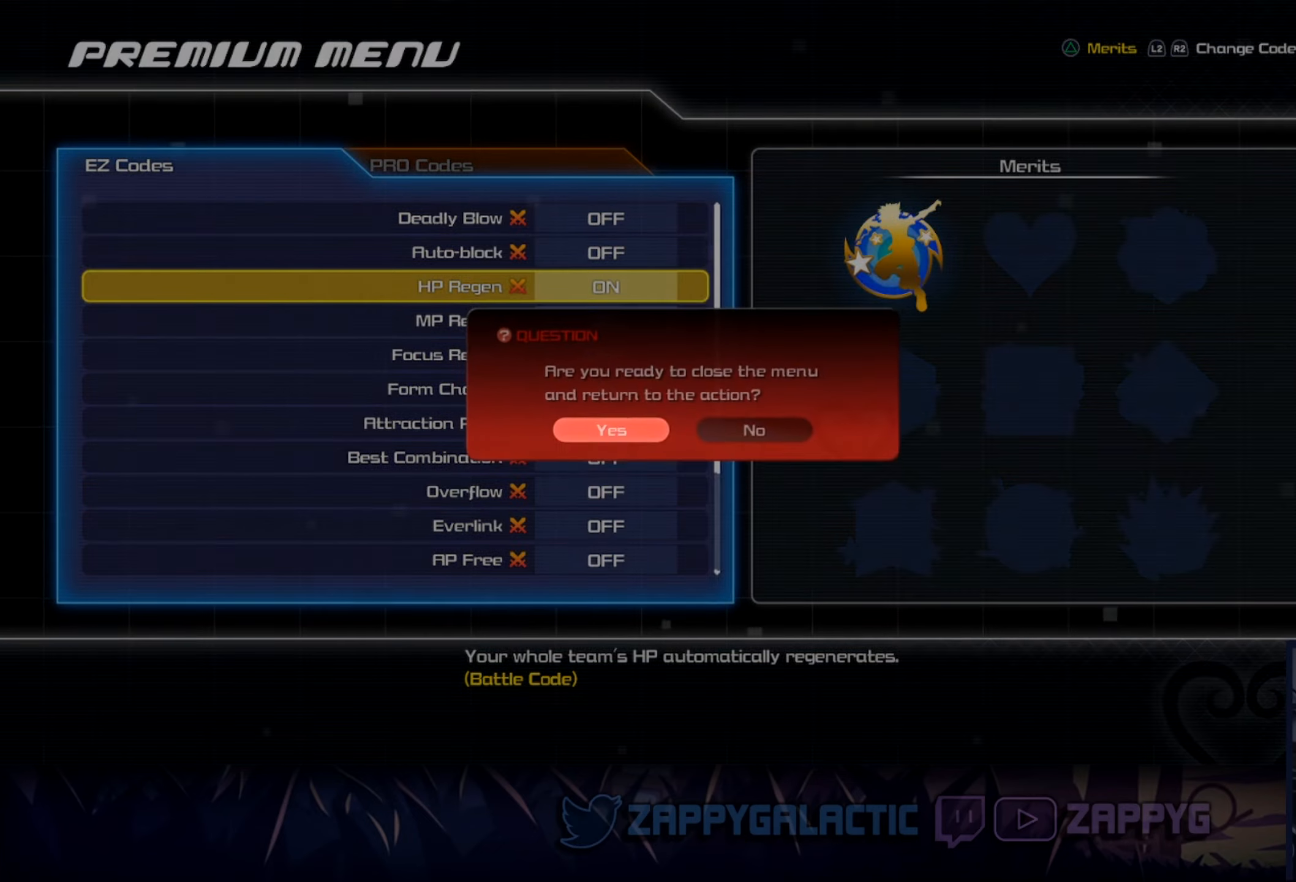
{"buttons": [], "left_stick": "center", "right_stick": "center", "events": [[67, "CROSS", "up"]]}
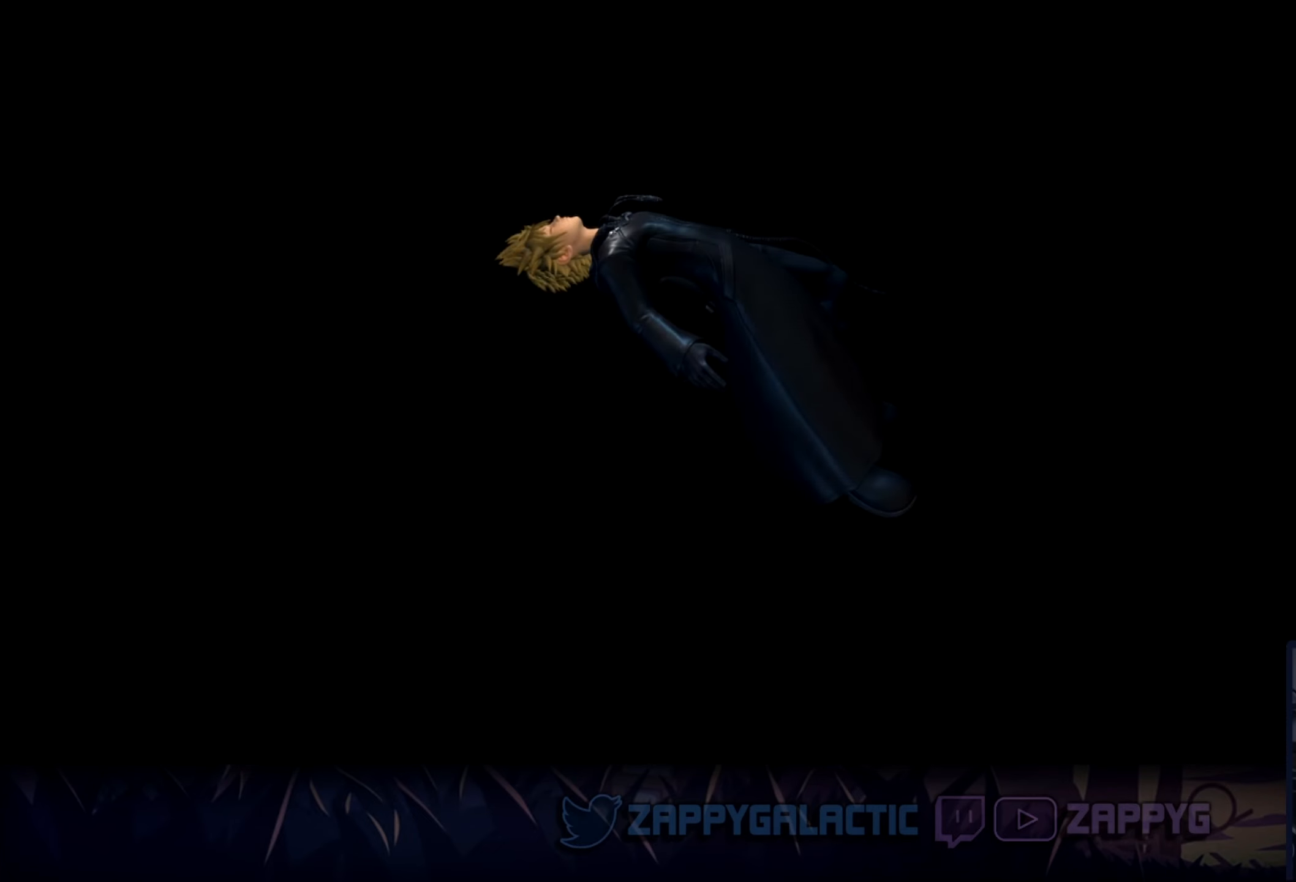
{"buttons": [], "left_stick": "center", "right_stick": "center", "events": []}
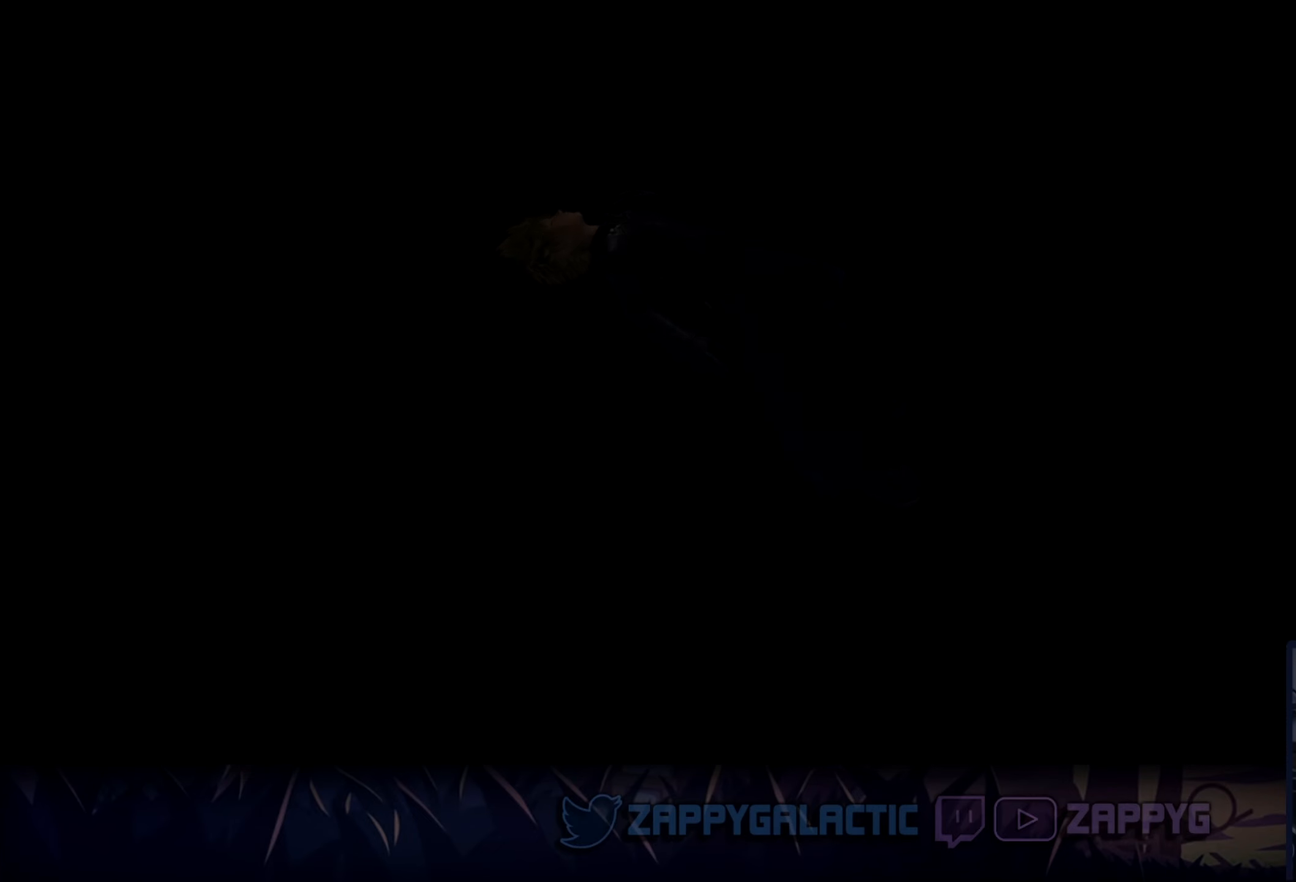
{"buttons": [], "left_stick": "center", "right_stick": "center", "events": []}
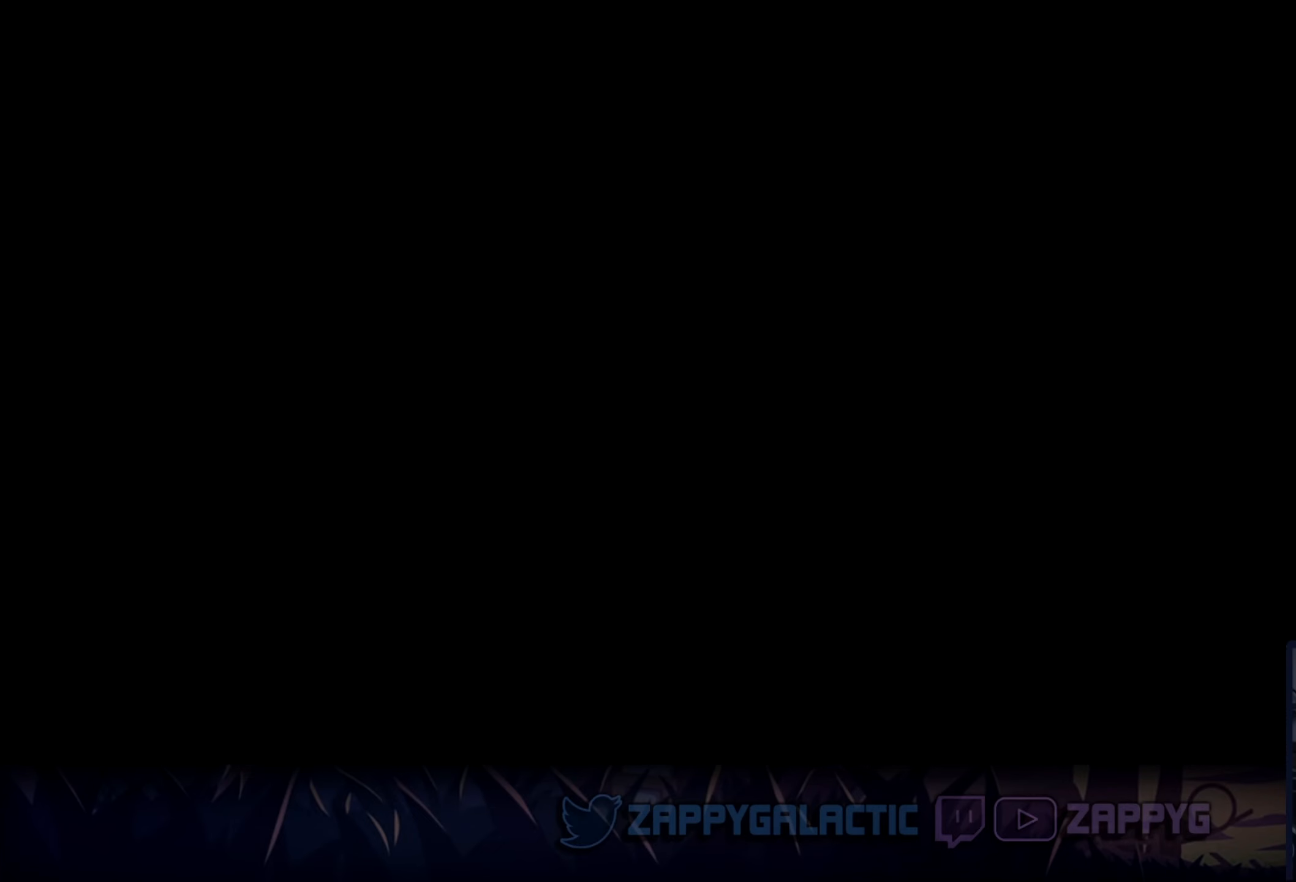
{"buttons": [], "left_stick": "center", "right_stick": "center", "events": []}
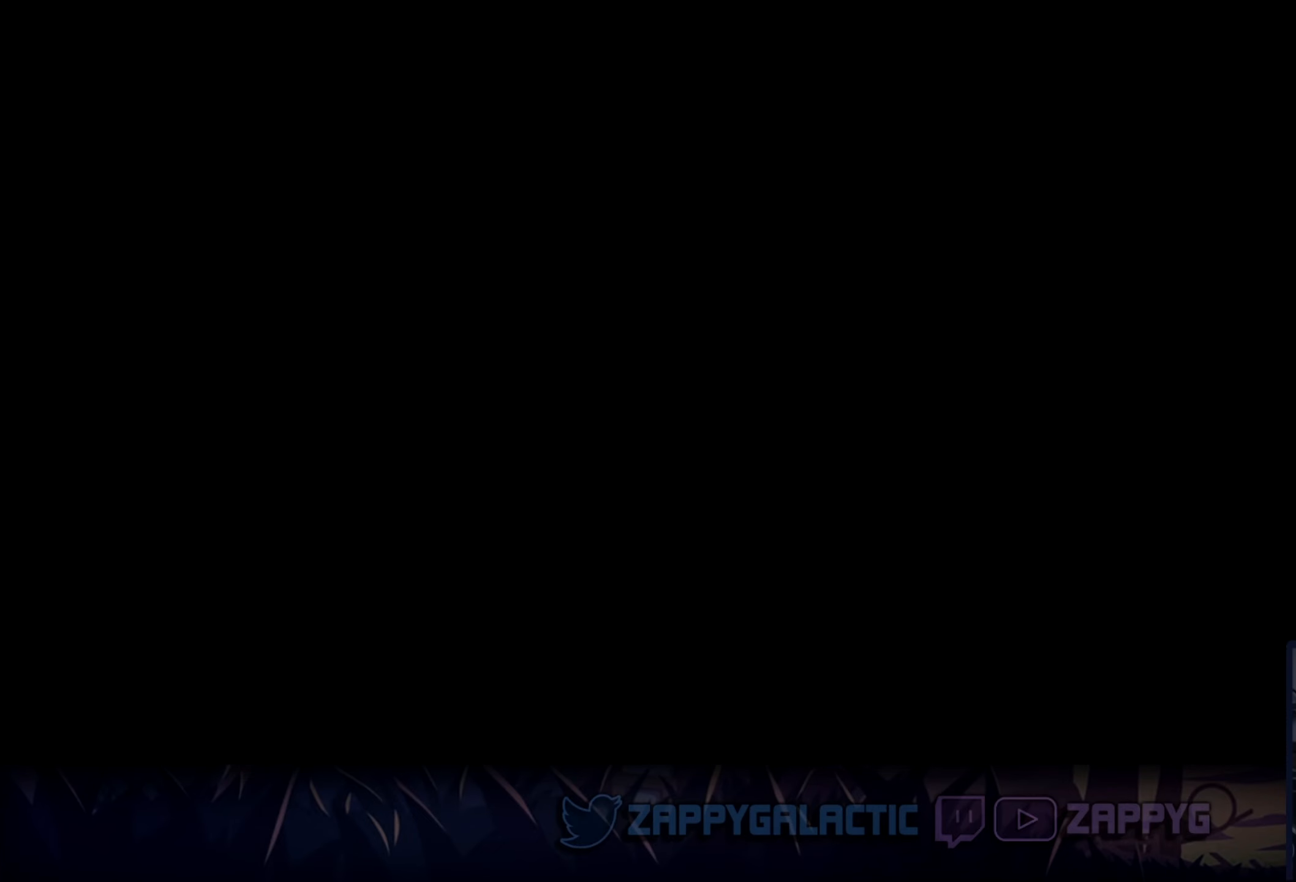
{"buttons": [], "left_stick": "center", "right_stick": "center", "events": []}
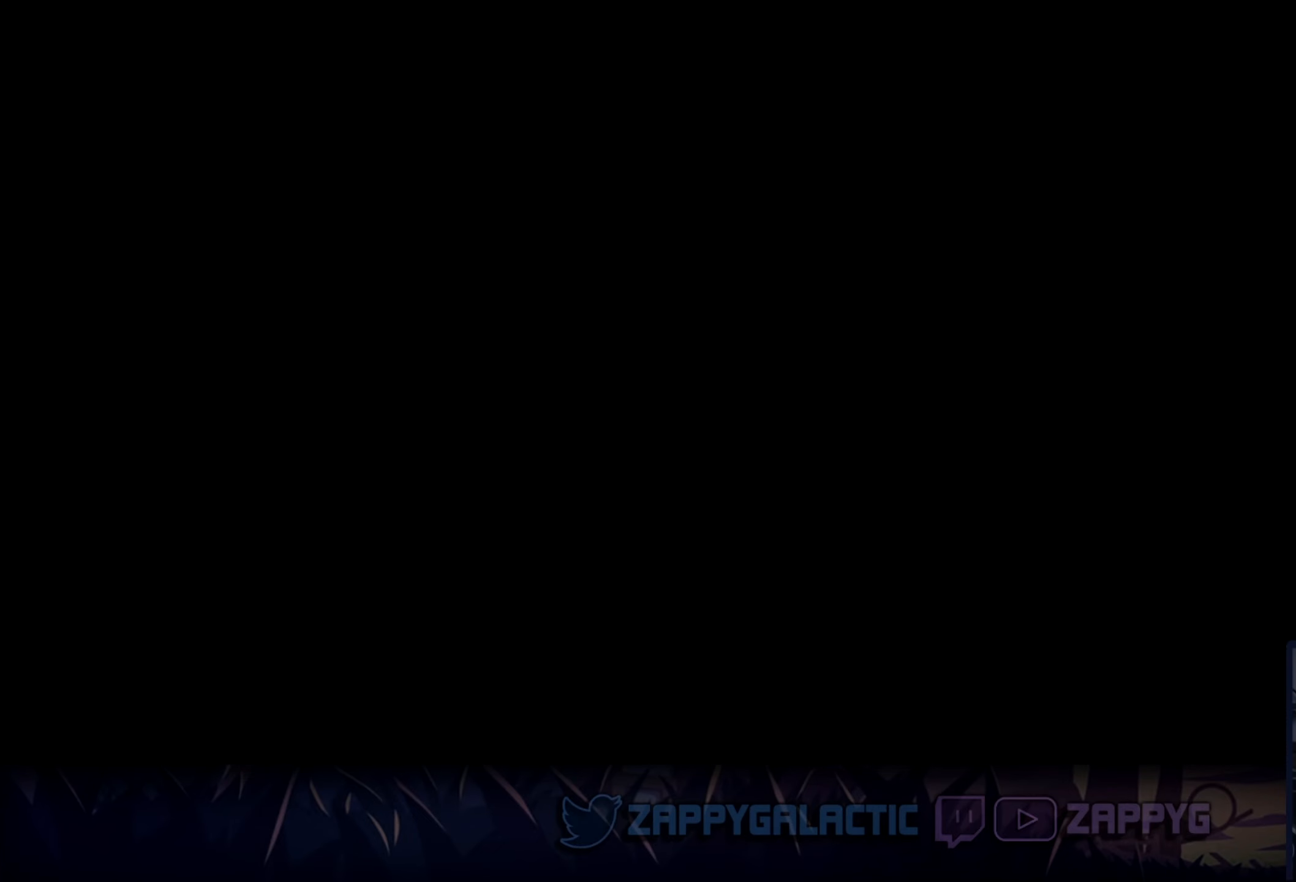
{"buttons": [], "left_stick": "center", "right_stick": "center", "events": []}
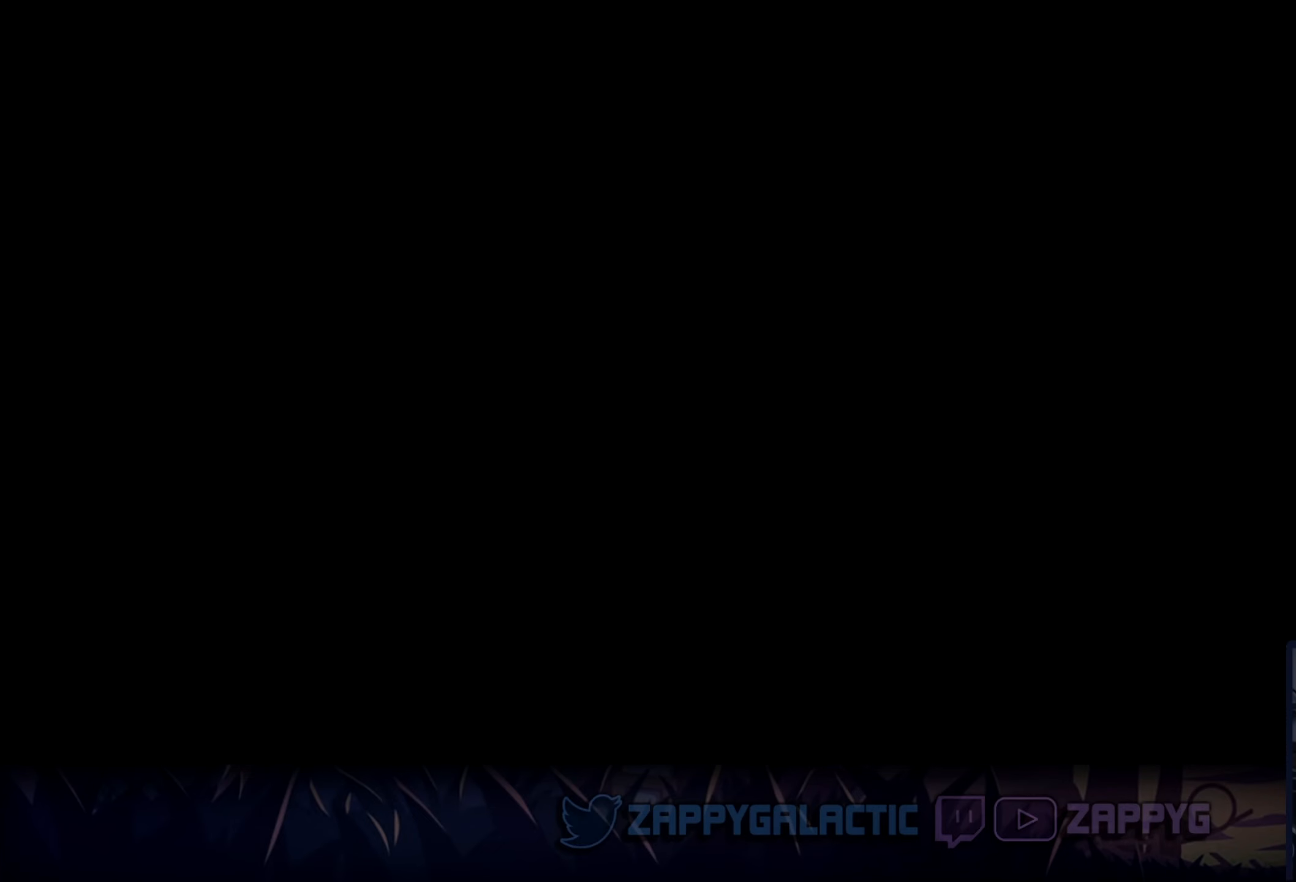
{"buttons": [], "left_stick": "center", "right_stick": "center", "events": []}
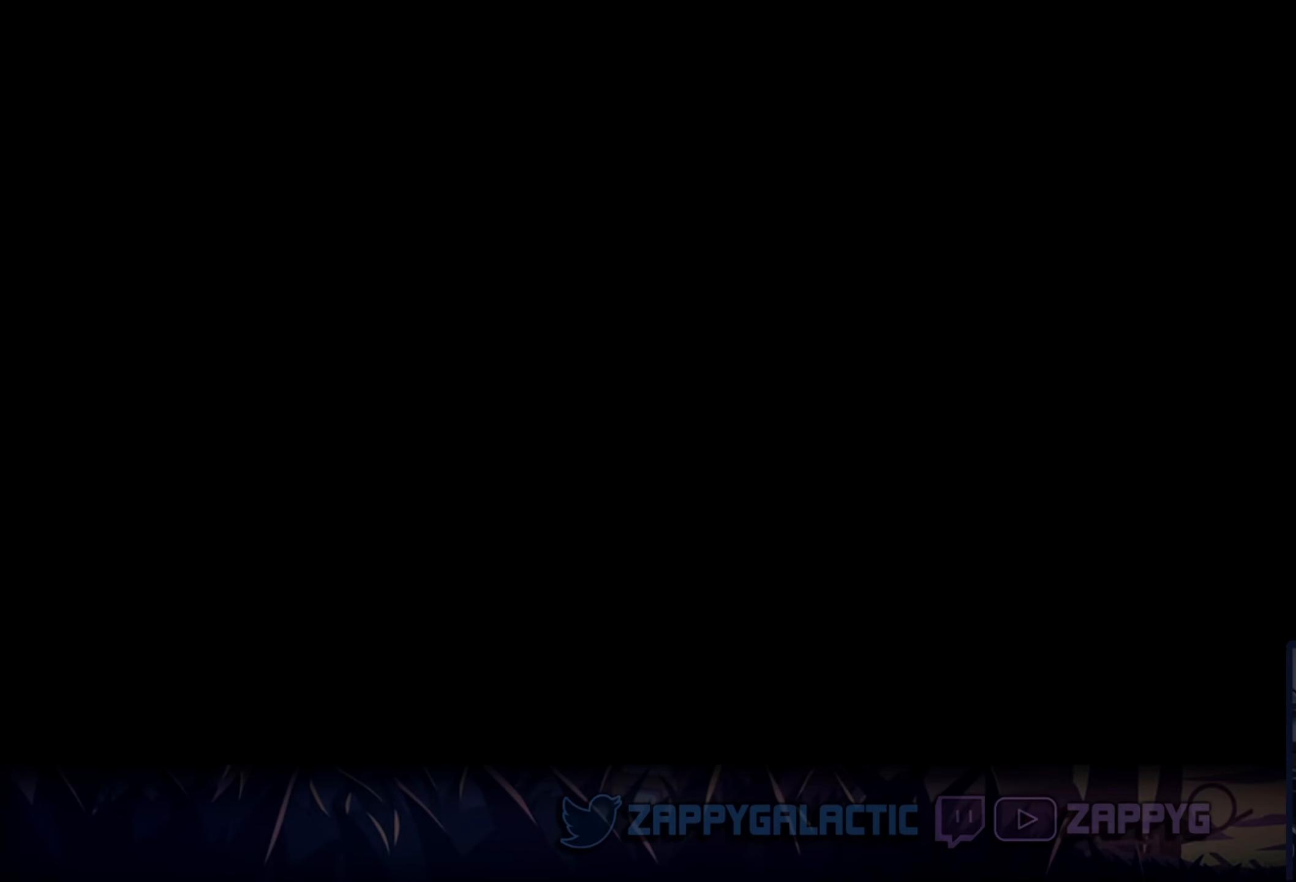
{"buttons": [], "left_stick": "center", "right_stick": "center", "events": []}
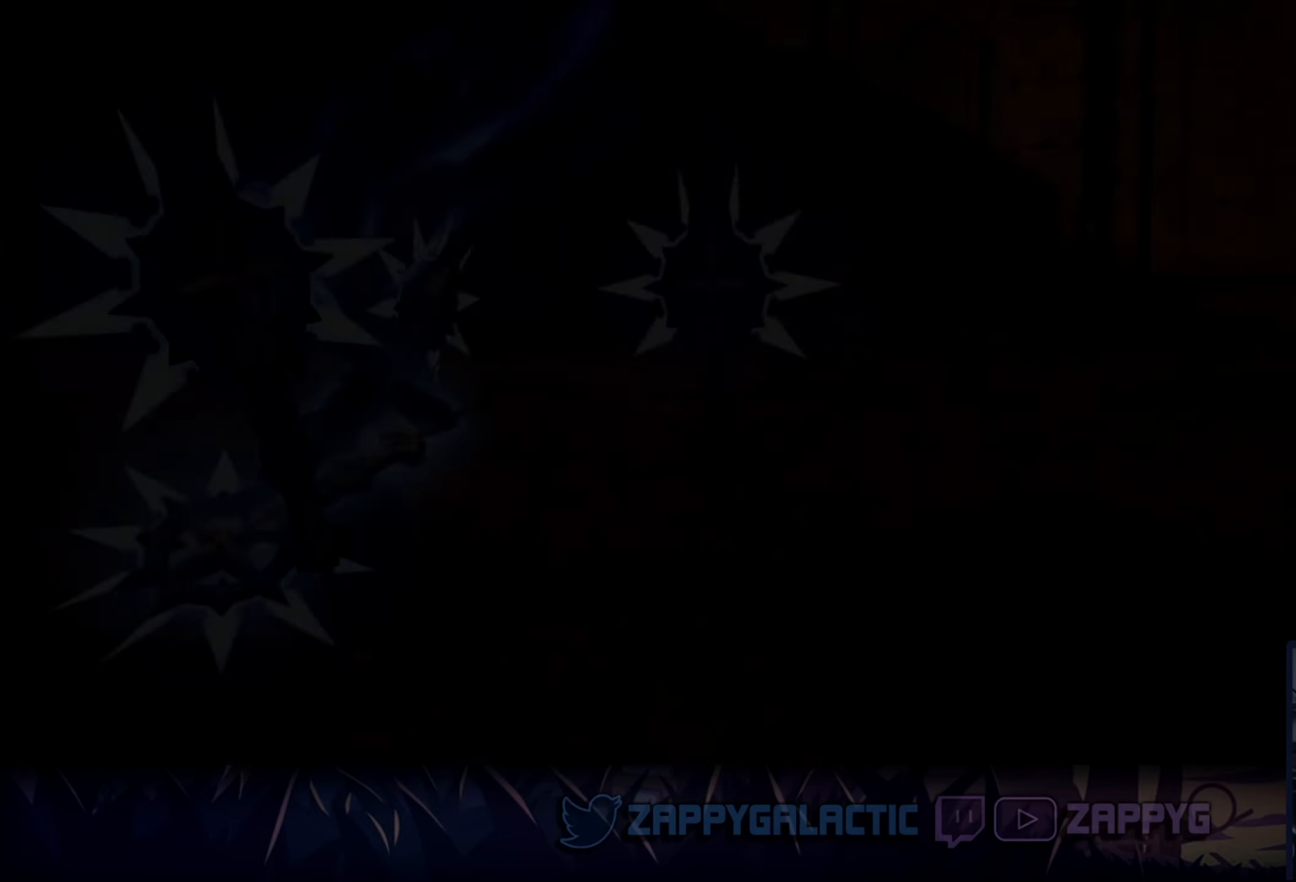
{"buttons": [], "left_stick": "center", "right_stick": "center", "events": []}
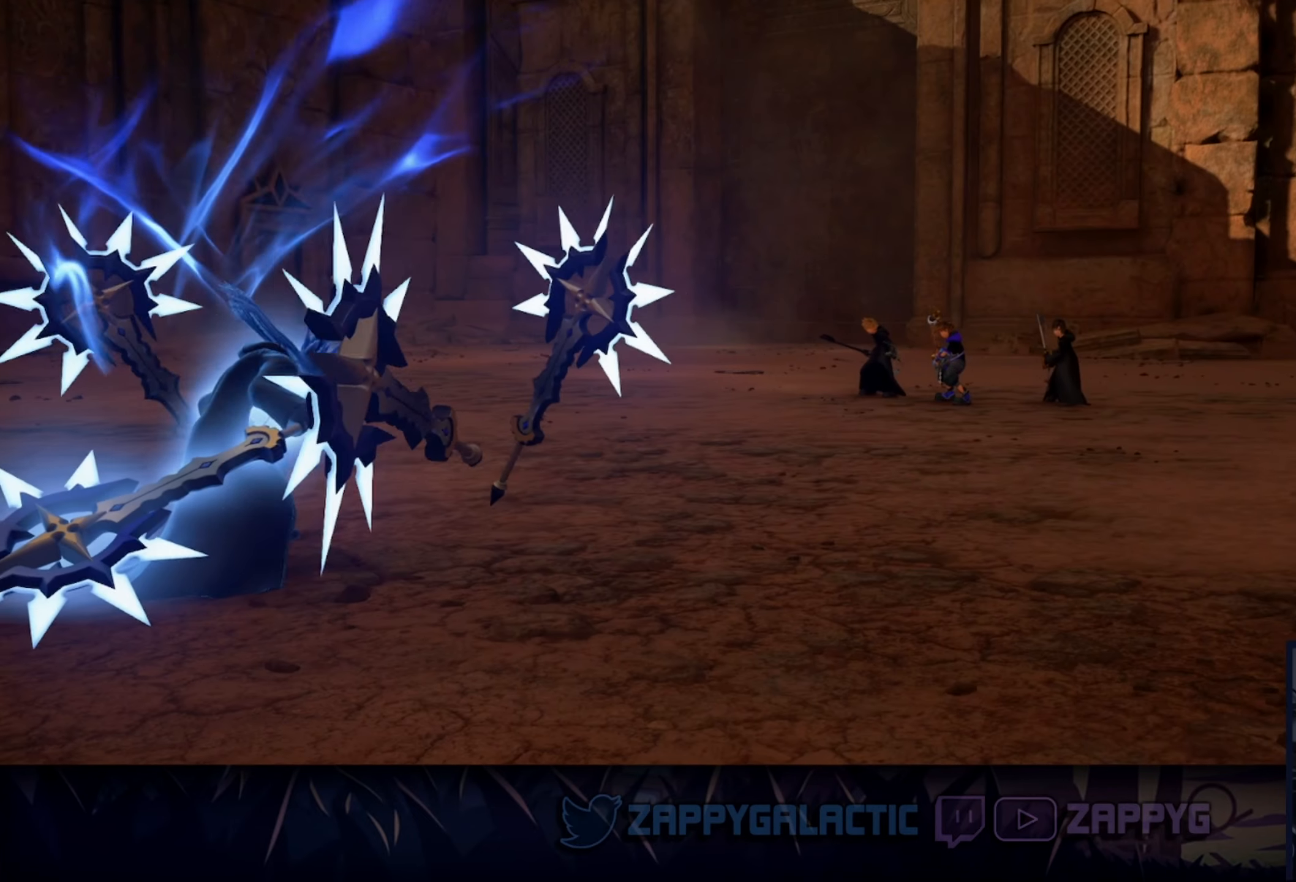
{"buttons": [], "left_stick": "center", "right_stick": "center", "events": [[283, "DPAD_DOWN", "down"], [367, "CROSS", "down"], [450, "DPAD_DOWN", "up"], [484, "CROSS", "up"]]}
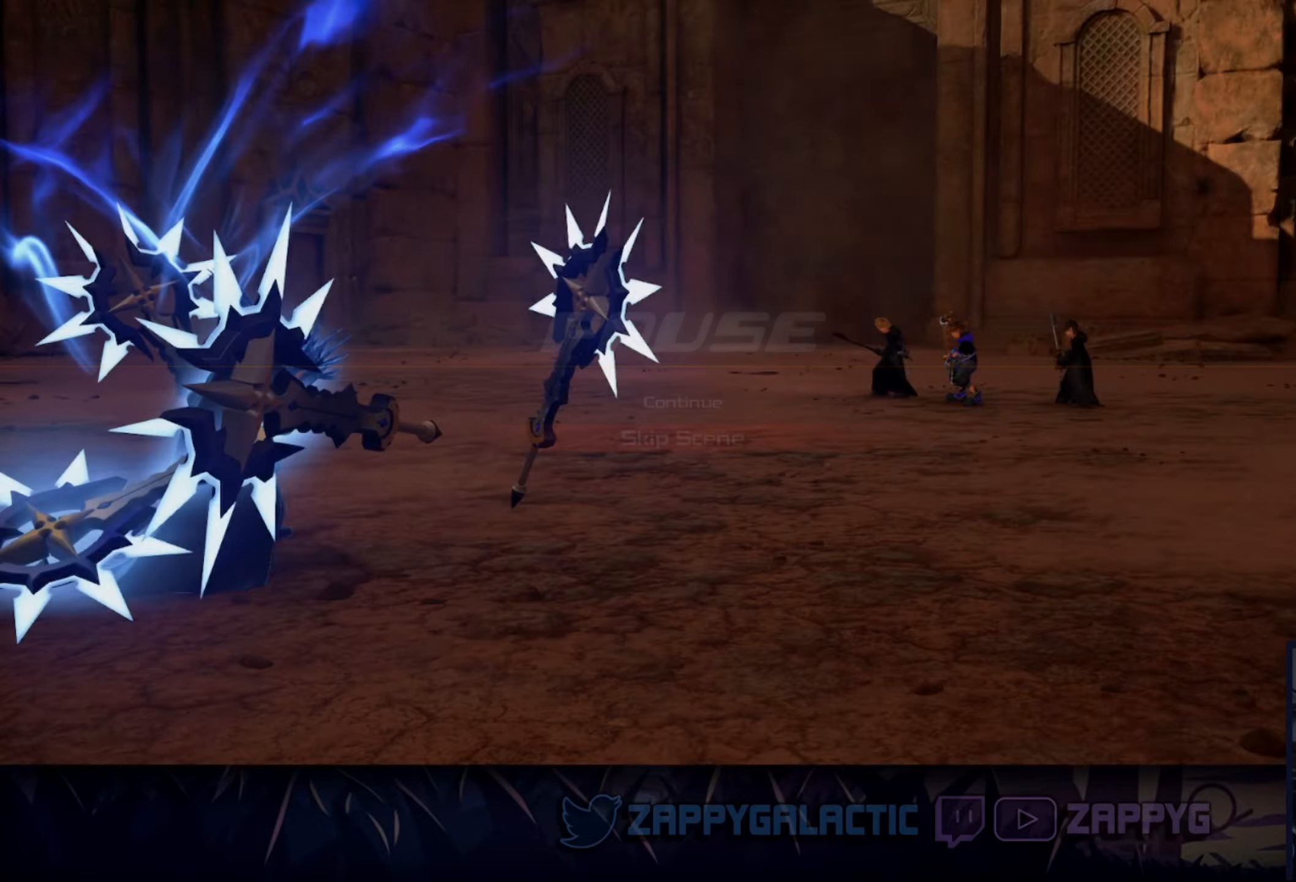
{"buttons": [], "left_stick": "left", "right_stick": "center", "events": [[384, "left_stick", "left"]]}
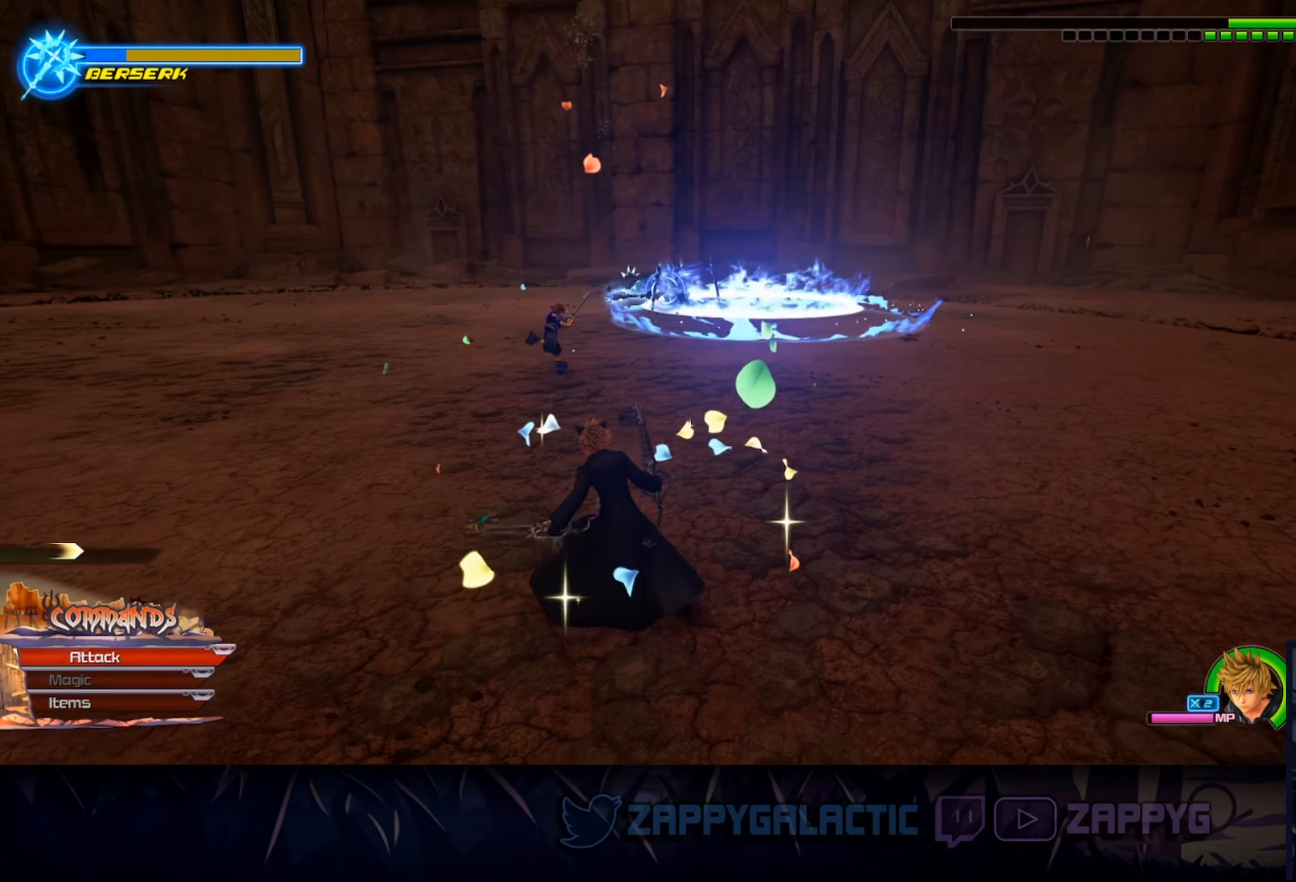
{"buttons": [], "left_stick": "left", "right_stick": "center", "events": []}
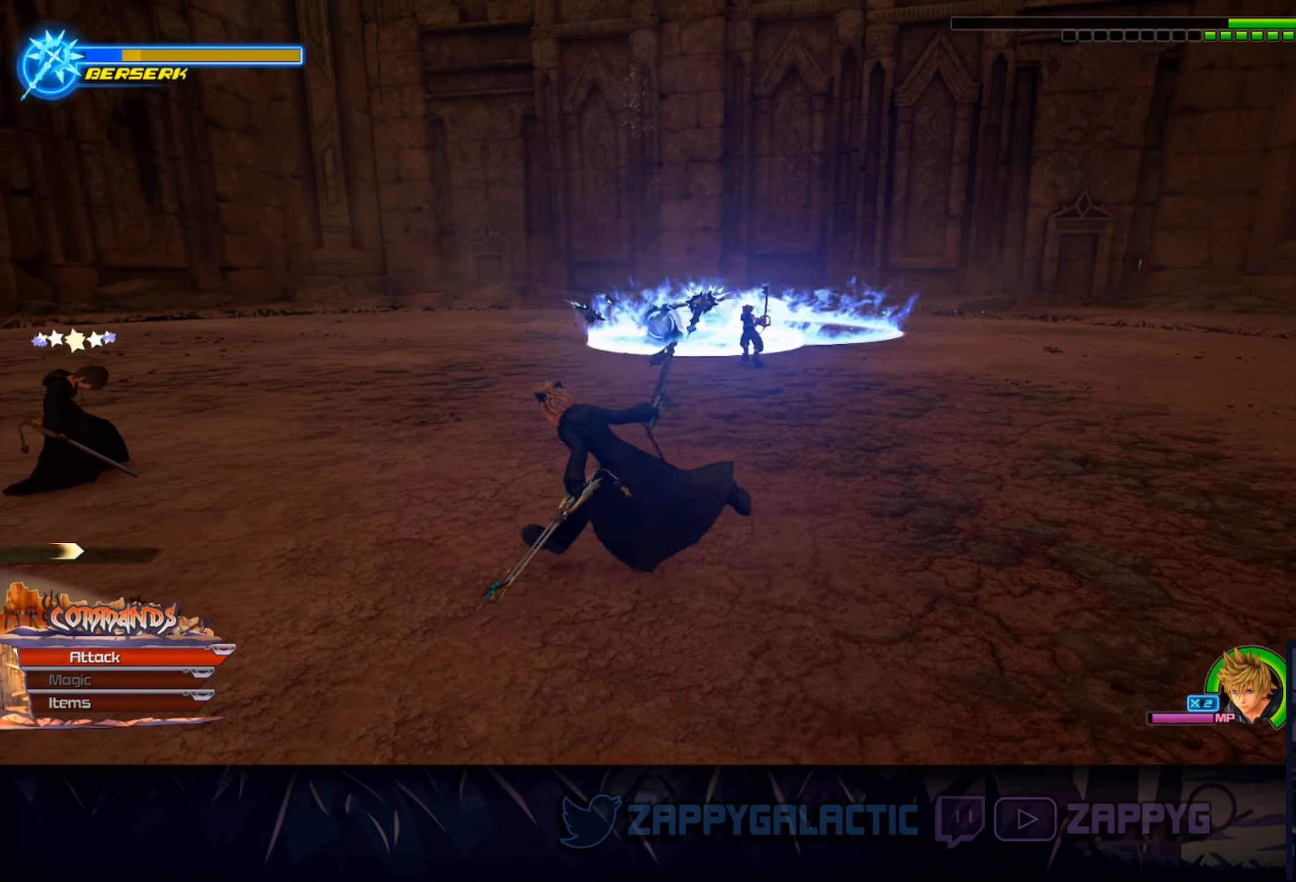
{"buttons": [], "left_stick": "right", "right_stick": "center", "events": [[134, "left_stick", "up"], [350, "left_stick", "right"]]}
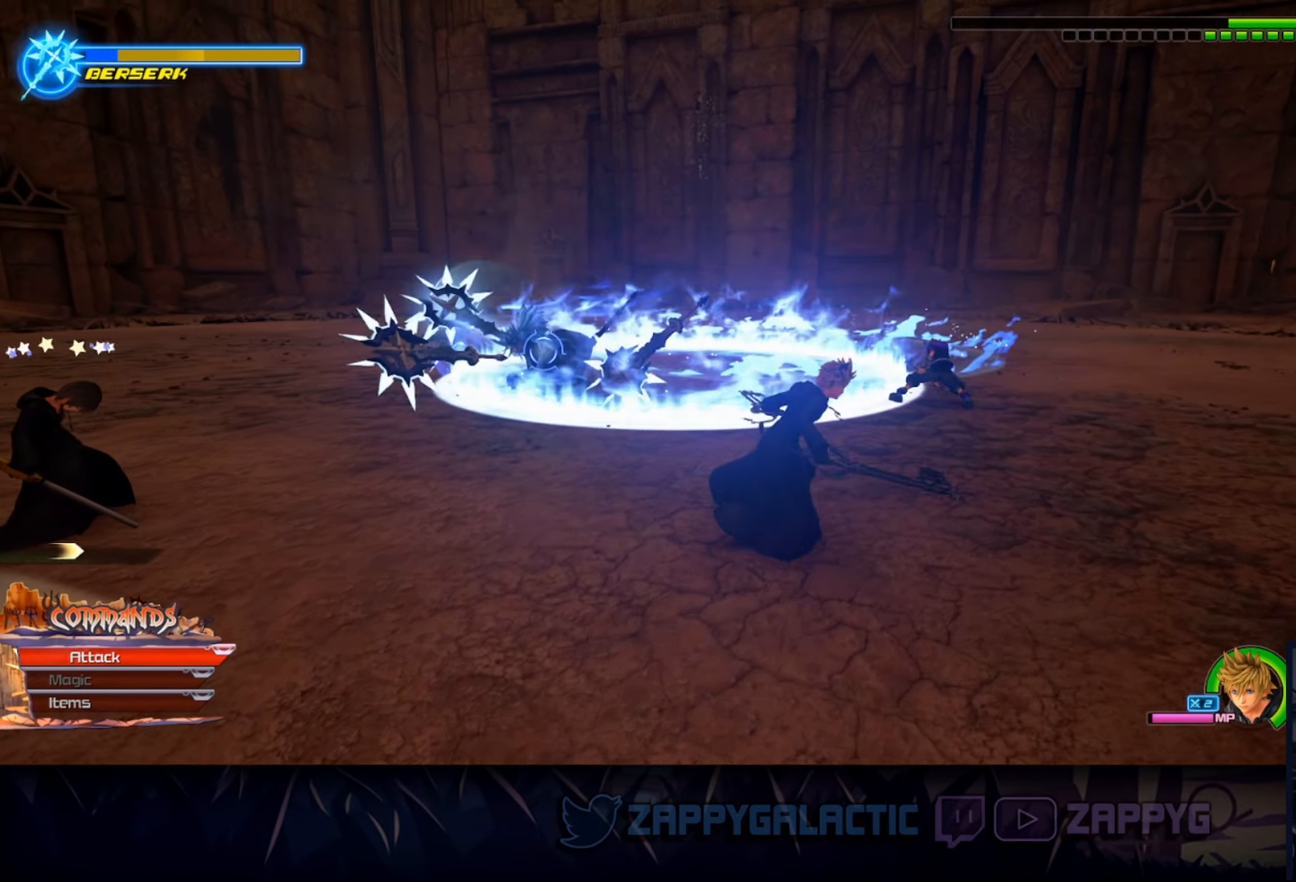
{"buttons": [], "left_stick": "up-left", "right_stick": "center", "events": [[34, "CIRCLE", "down"], [34, "left_stick", "down-right"], [267, "CIRCLE", "up"], [284, "left_stick", "down"], [400, "left_stick", "left"], [484, "left_stick", "up-left"]]}
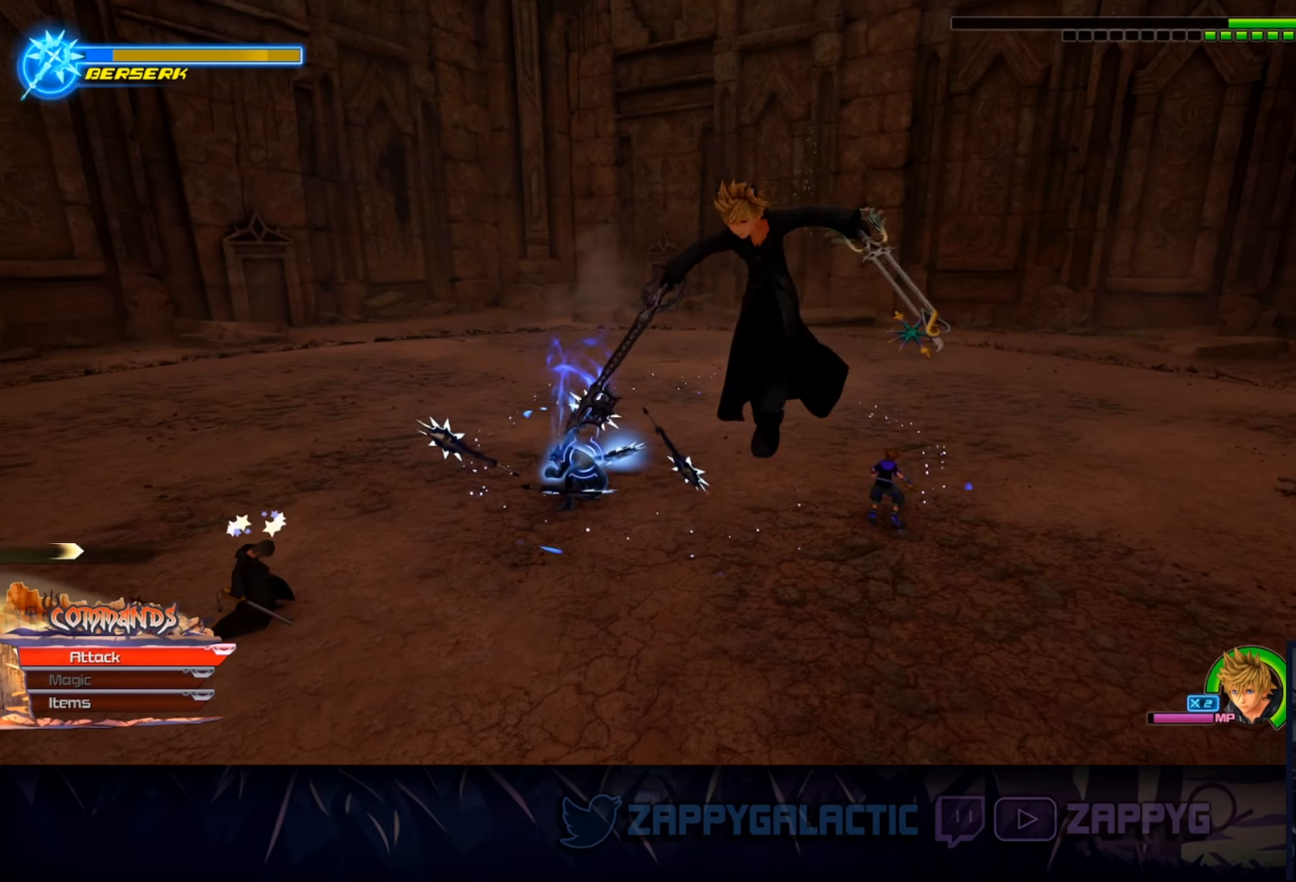
{"buttons": ["CROSS"], "left_stick": "center", "right_stick": "center", "events": [[50, "CROSS", "down"], [200, "CROSS", "up"], [267, "CROSS", "down"], [334, "left_stick", "center"], [417, "CROSS", "up"], [484, "CROSS", "down"]]}
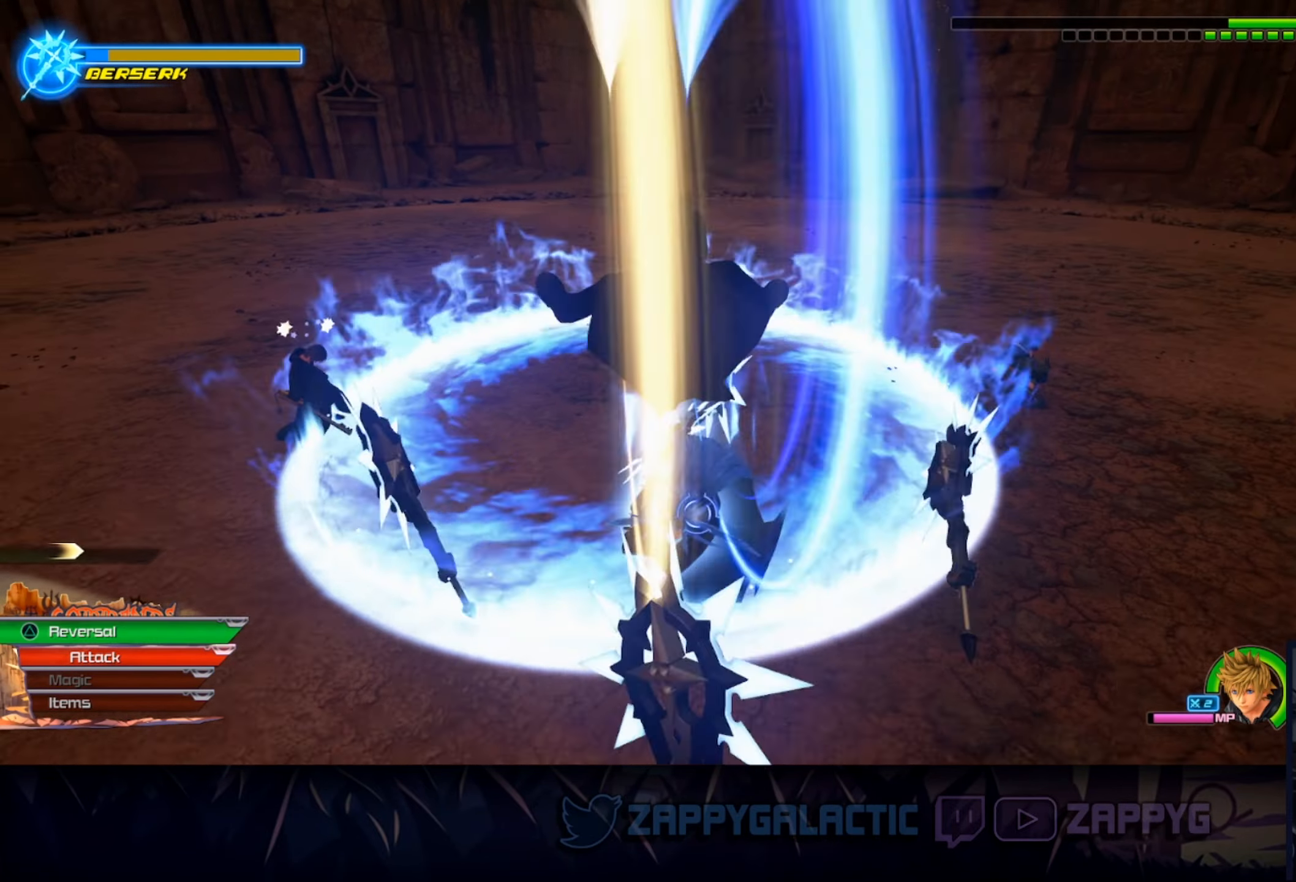
{"buttons": [], "left_stick": "center", "right_stick": "center", "events": [[100, "CROSS", "up"], [150, "CROSS", "down"], [284, "CROSS", "up"]]}
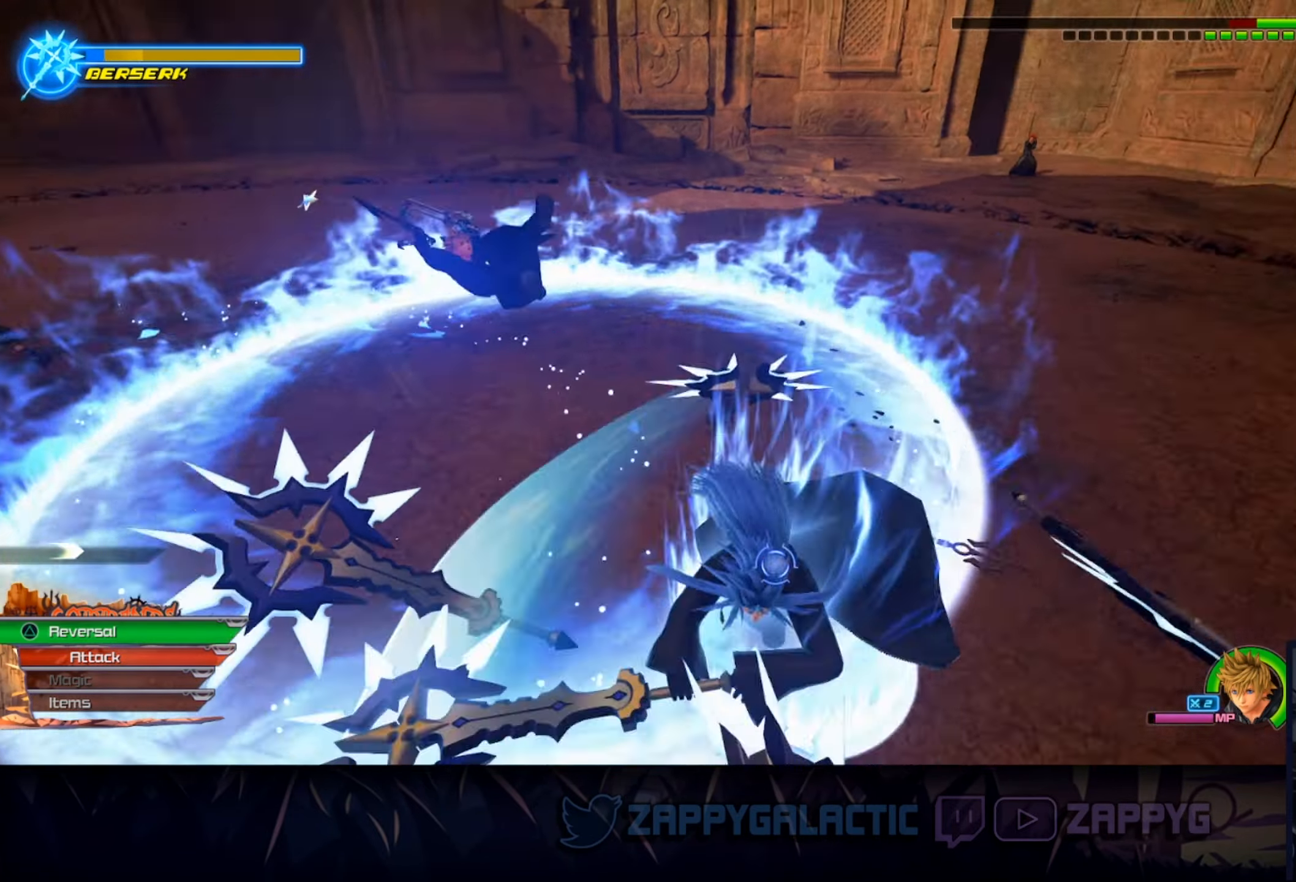
{"buttons": ["CIRCLE"], "left_stick": "left", "right_stick": "center", "events": [[17, "left_stick", "down"], [67, "TRIANGLE", "down"], [217, "TRIANGLE", "up"], [417, "left_stick", "left"], [467, "CIRCLE", "down"]]}